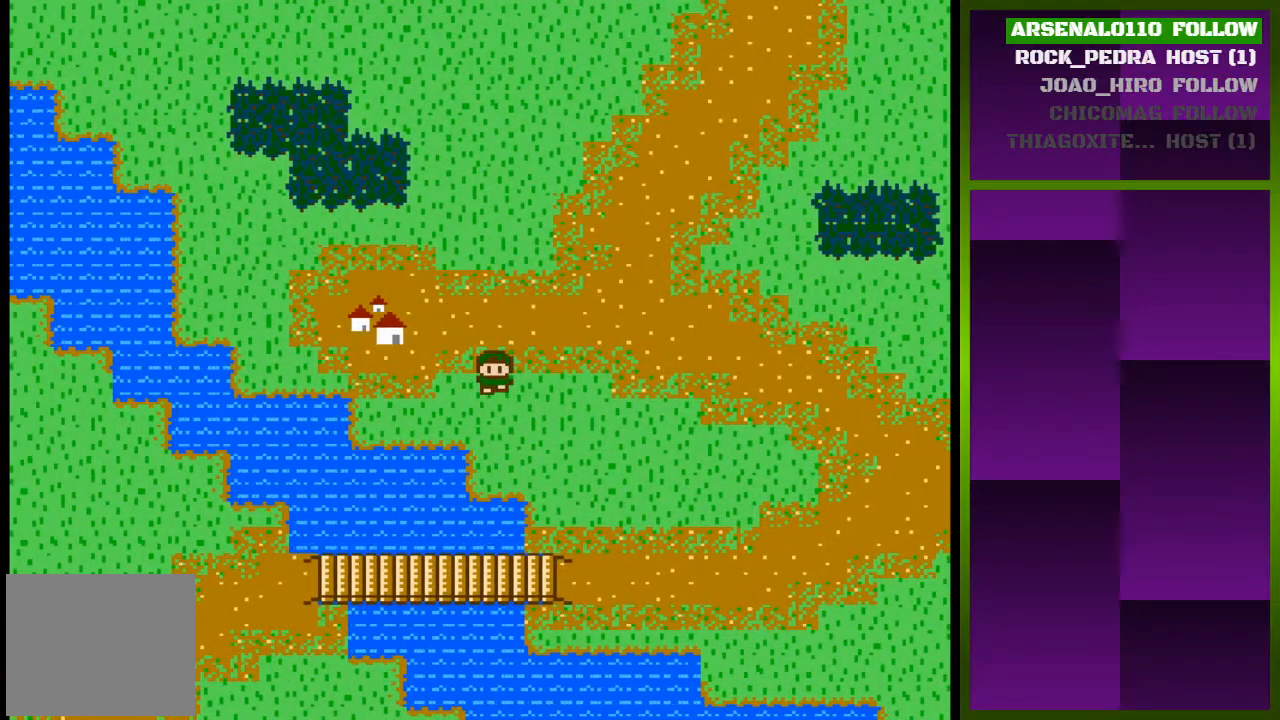
Gameplay with a controller (PlayStation layout); each line is a JSON object with the inputs held at the frame after it. "events" lists button and stick changes between this image and that frame as [ms after this image, input, new state], when the widget could be followed in between. Not read: left_stick right_stick.
{"buttons": [], "events": [[100, "SELECT", "down"], [267, "SELECT", "up"]]}
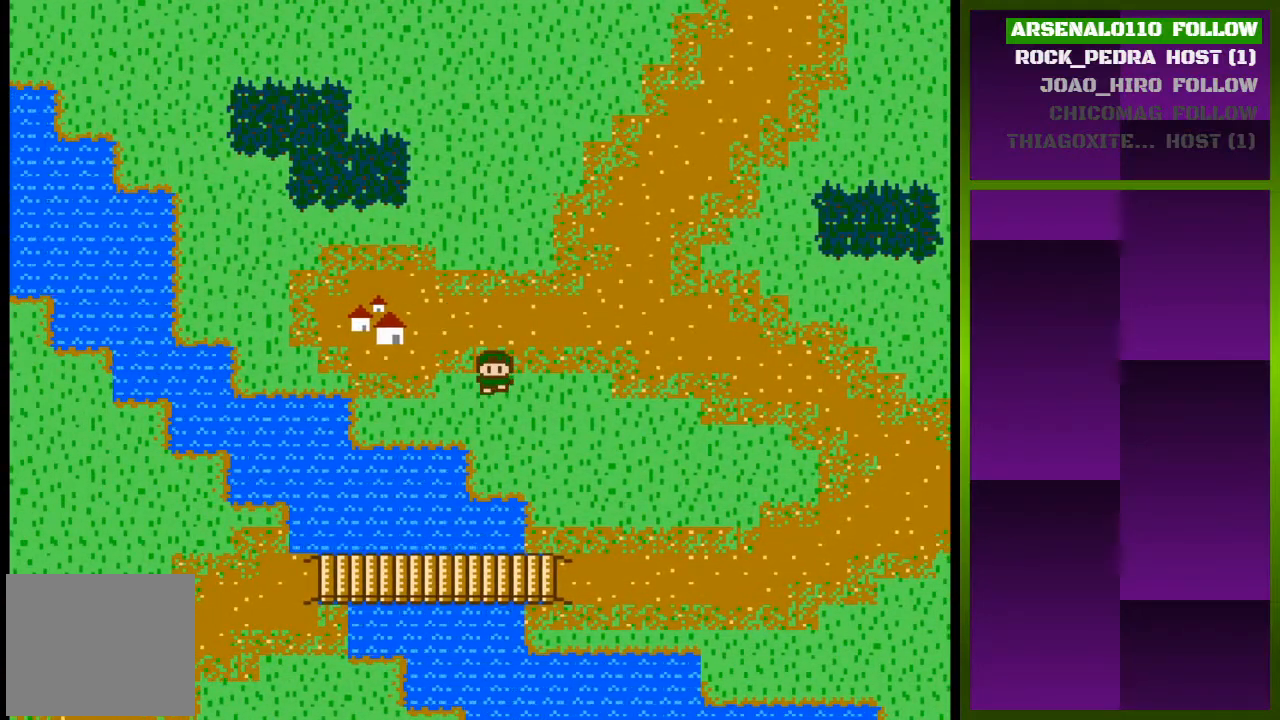
{"buttons": [], "events": [[133, "SELECT", "down"], [267, "TRIANGLE", "down"], [300, "SELECT", "up"], [467, "TRIANGLE", "up"]]}
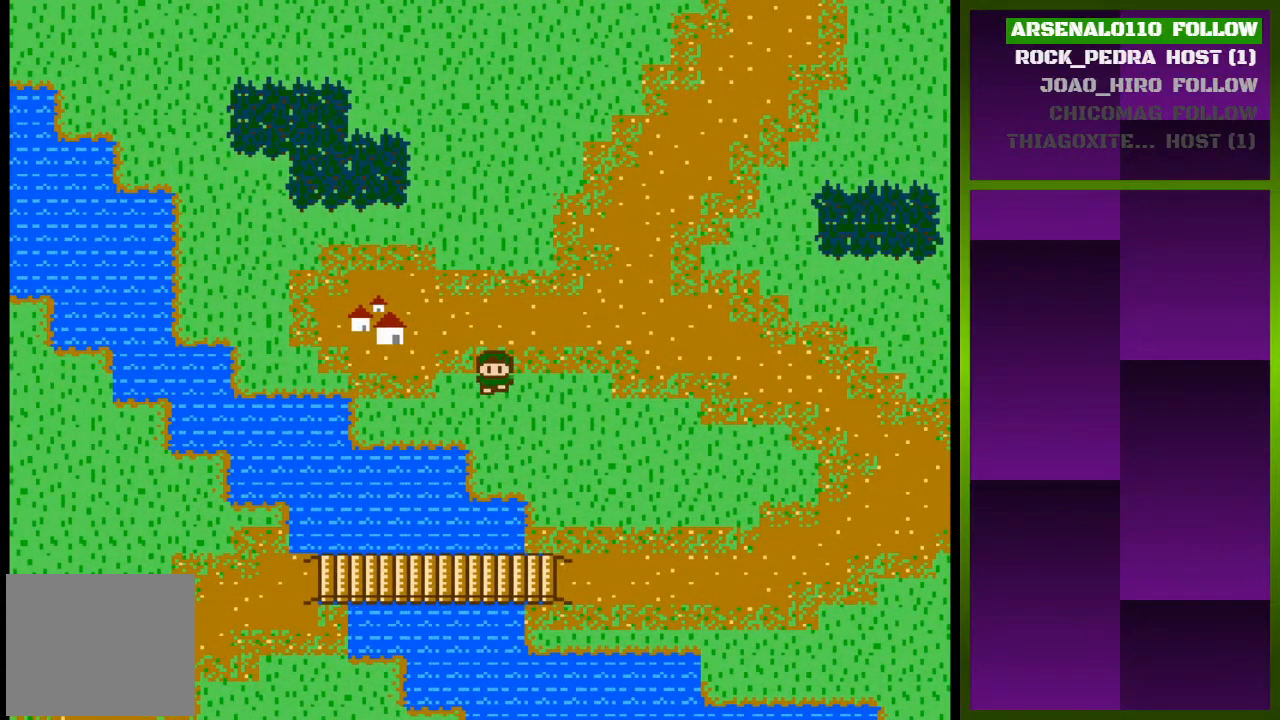
{"buttons": [], "events": [[167, "DPAD_LEFT", "down"], [500, "DPAD_LEFT", "up"]]}
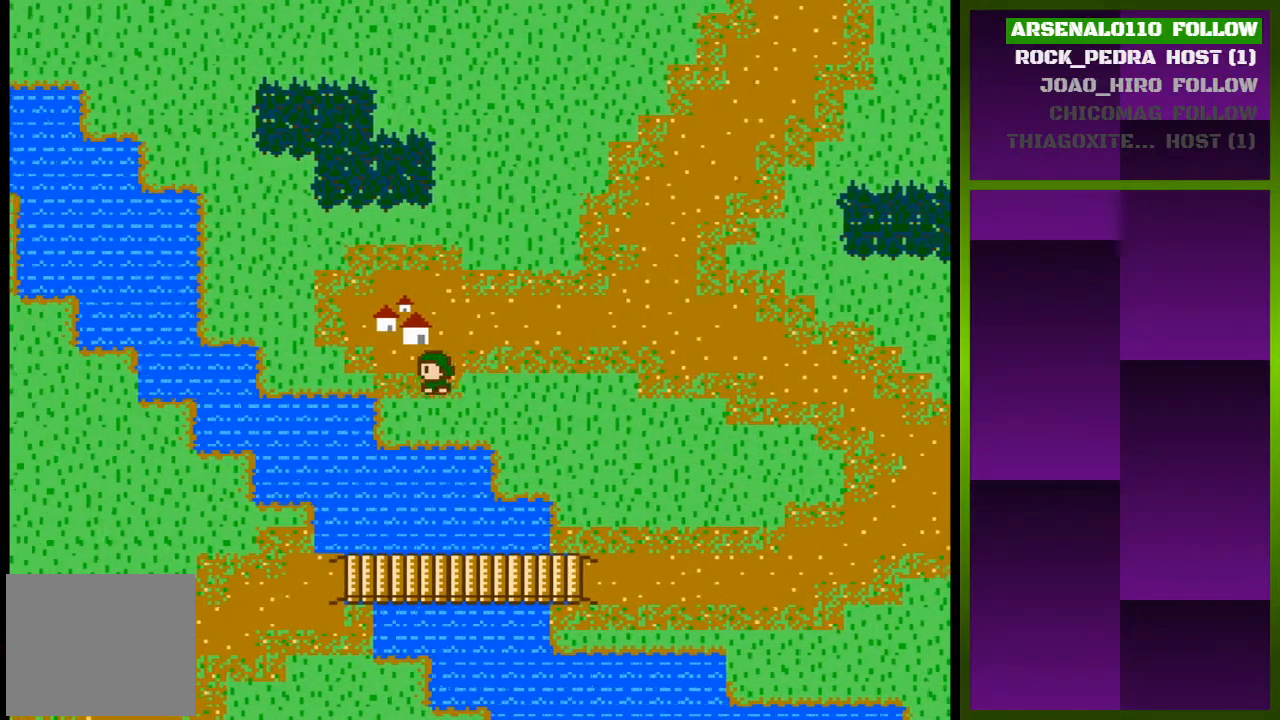
{"buttons": [], "events": [[100, "DPAD_UP", "down"], [400, "DPAD_UP", "up"]]}
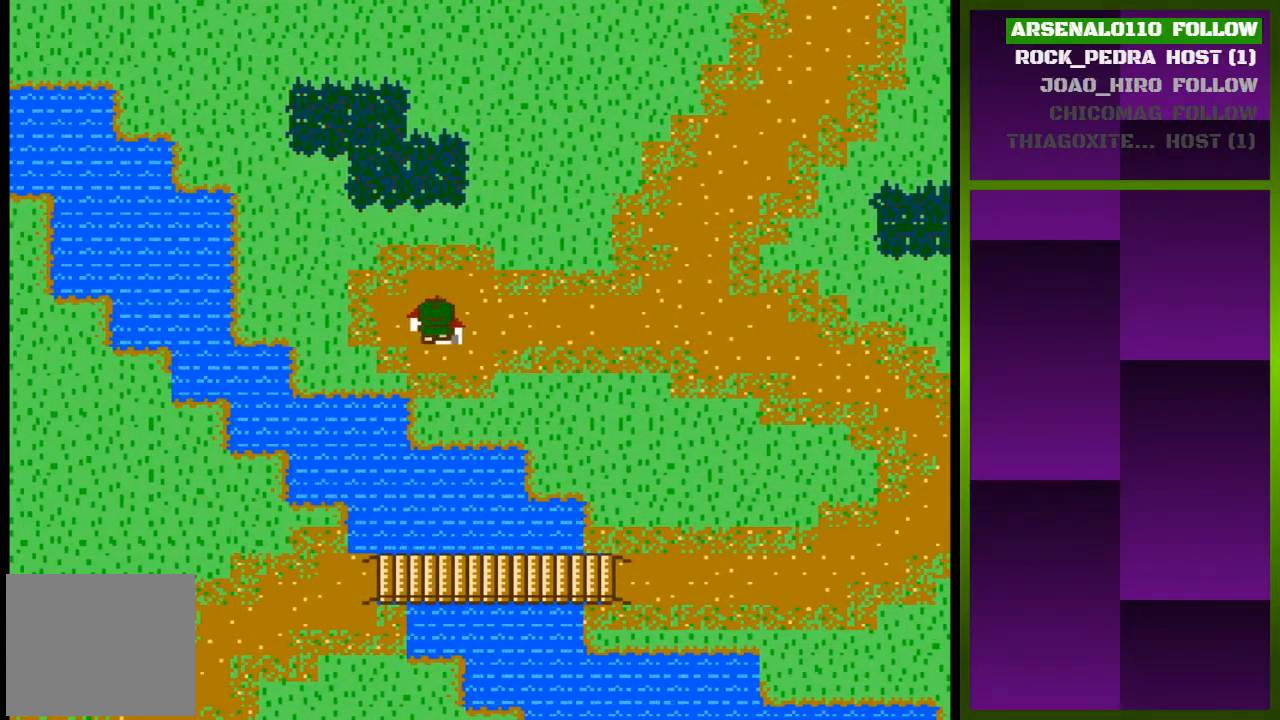
{"buttons": [], "events": [[267, "SELECT", "down"], [433, "SELECT", "up"]]}
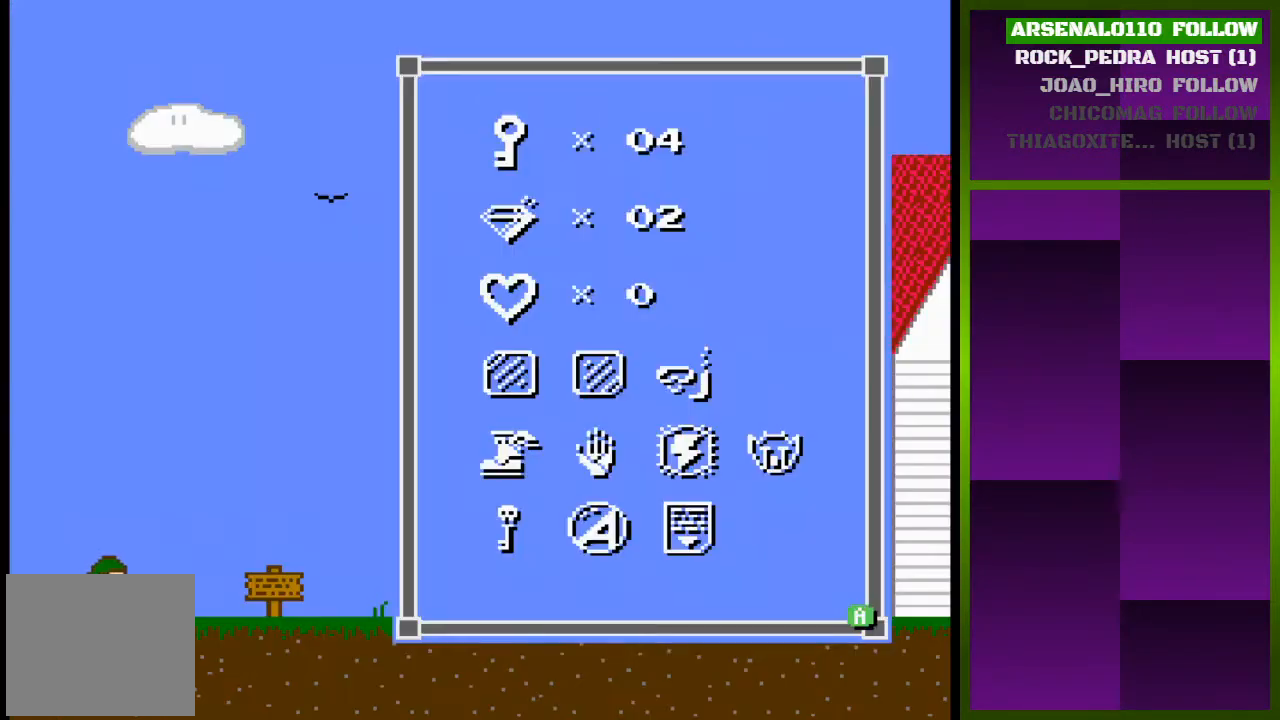
{"buttons": [], "events": []}
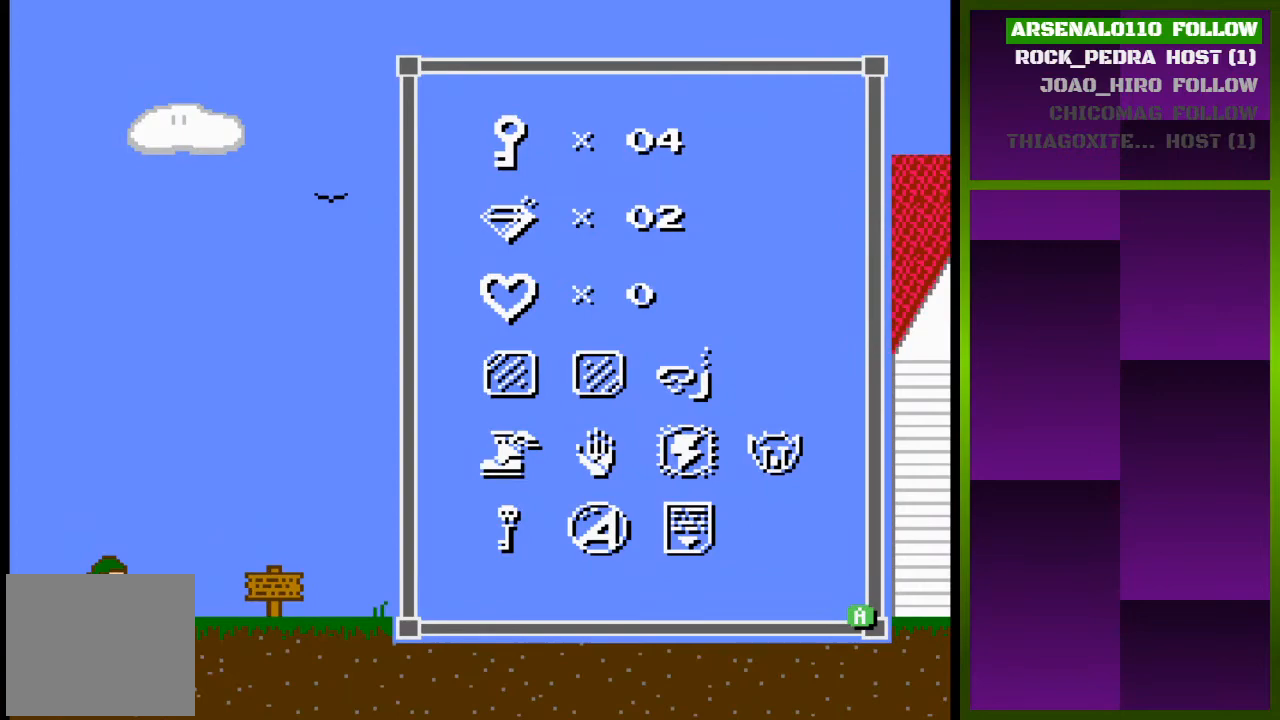
{"buttons": [], "events": []}
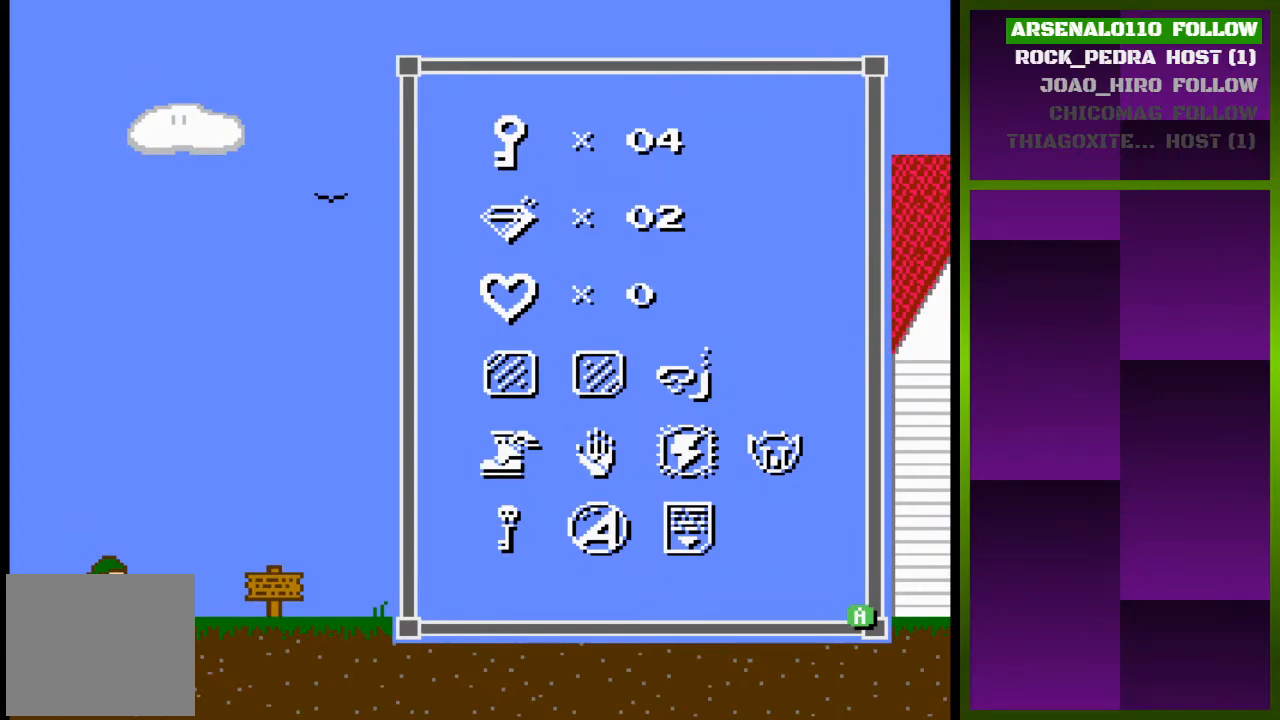
{"buttons": [], "events": []}
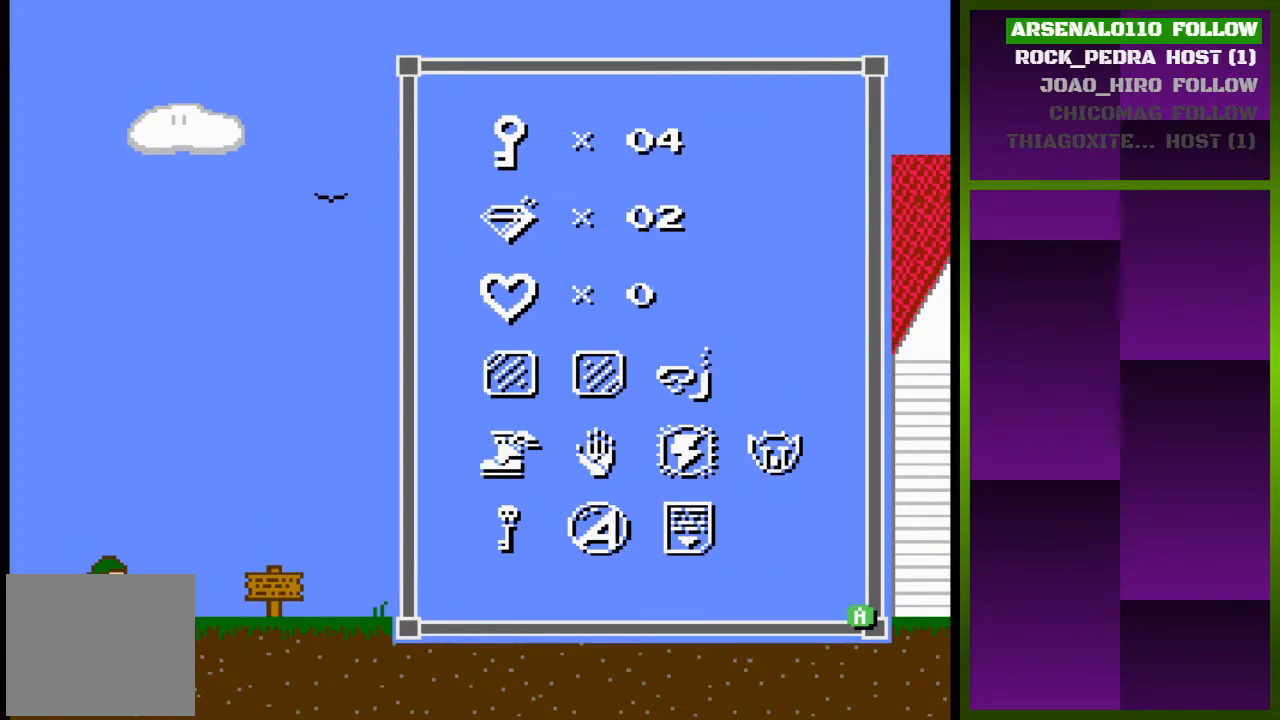
{"buttons": [], "events": []}
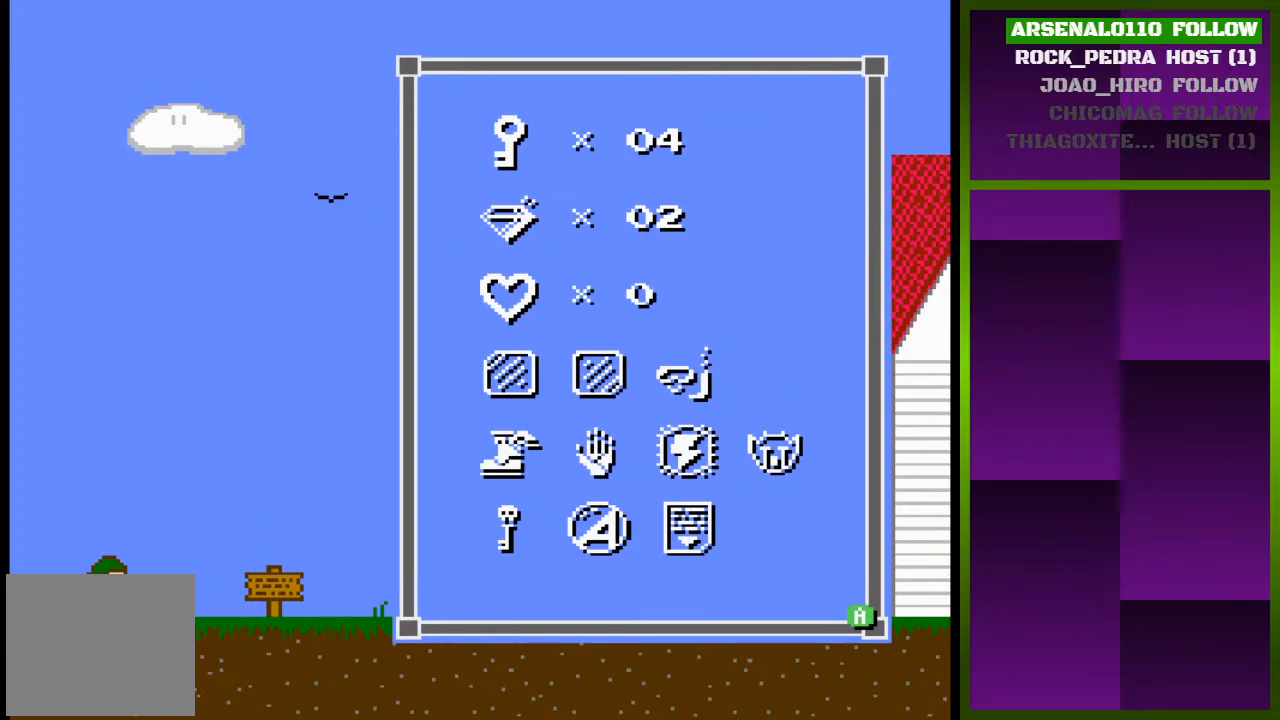
{"buttons": [], "events": []}
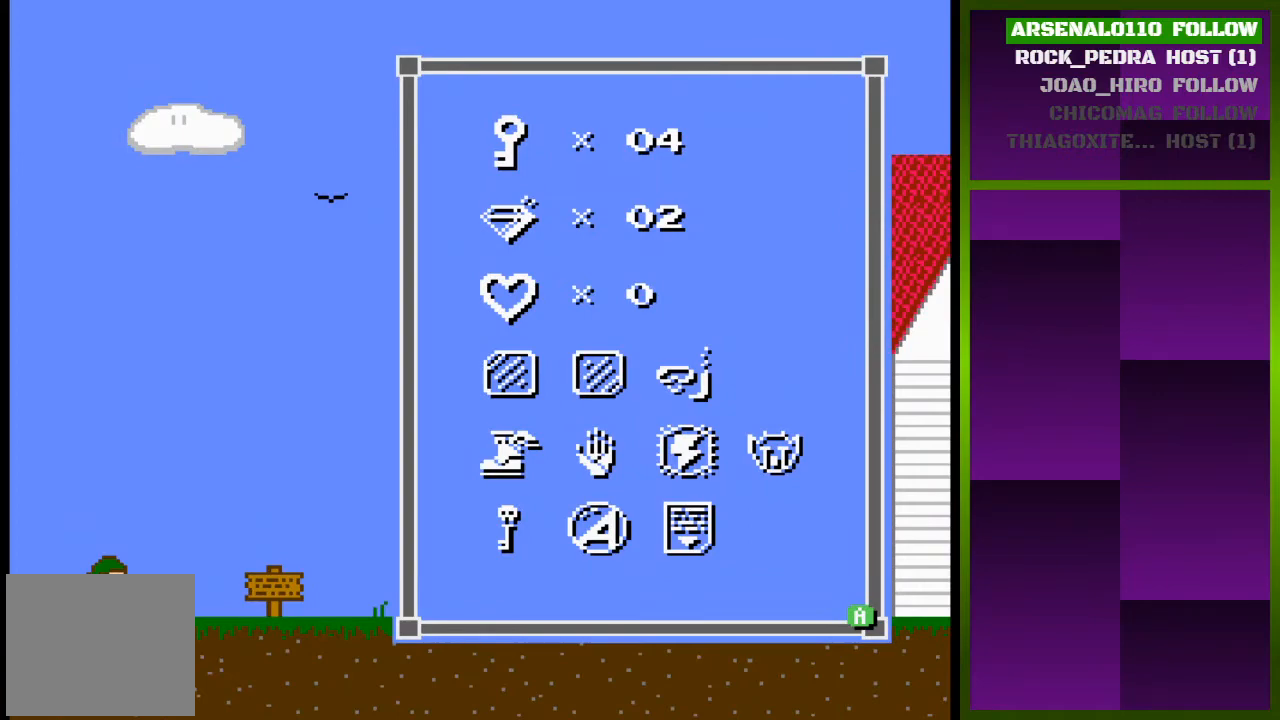
{"buttons": ["CIRCLE"], "events": [[500, "CIRCLE", "down"]]}
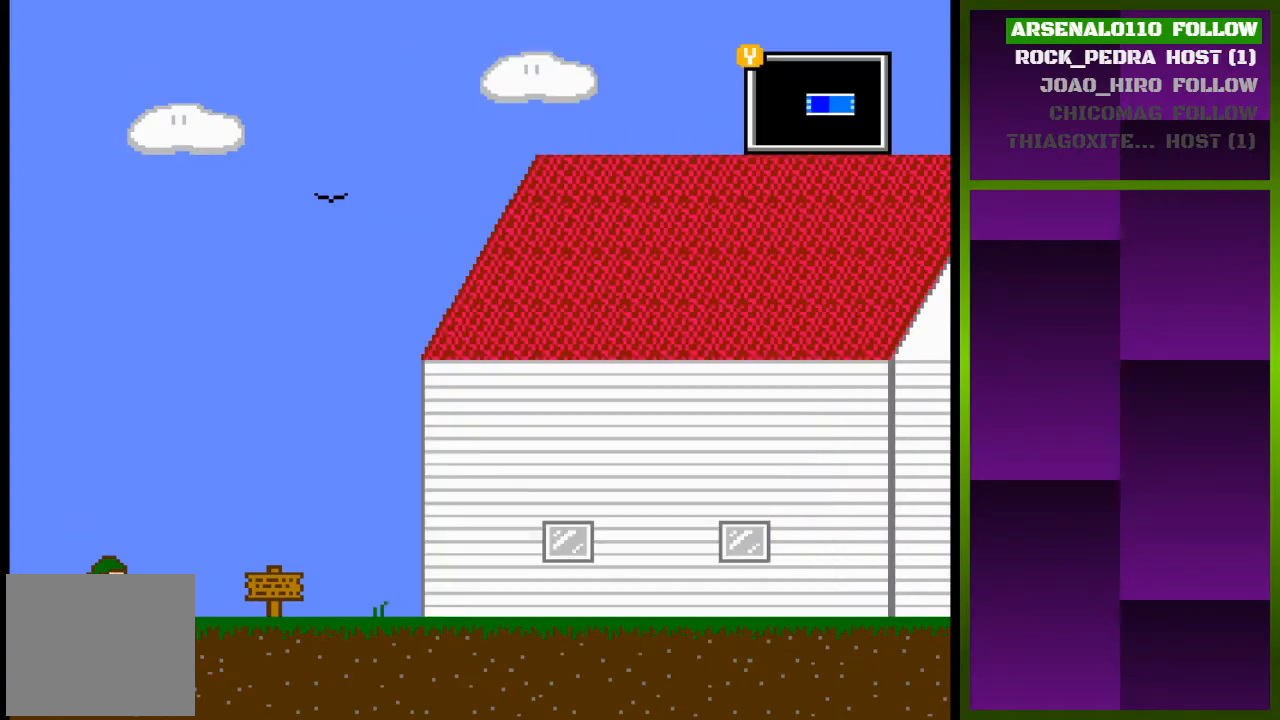
{"buttons": ["DPAD_LEFT"], "events": [[167, "CIRCLE", "up"], [233, "DPAD_LEFT", "down"]]}
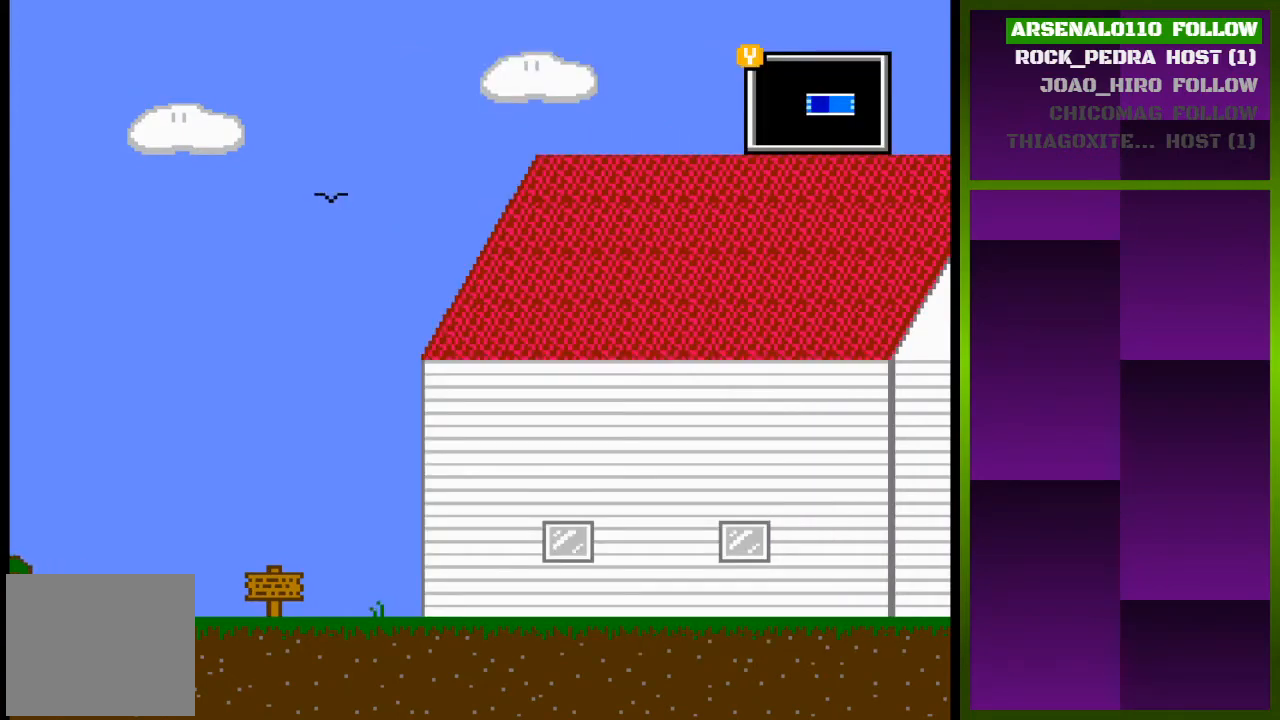
{"buttons": ["DPAD_RIGHT"], "events": [[67, "DPAD_LEFT", "up"], [267, "DPAD_RIGHT", "down"]]}
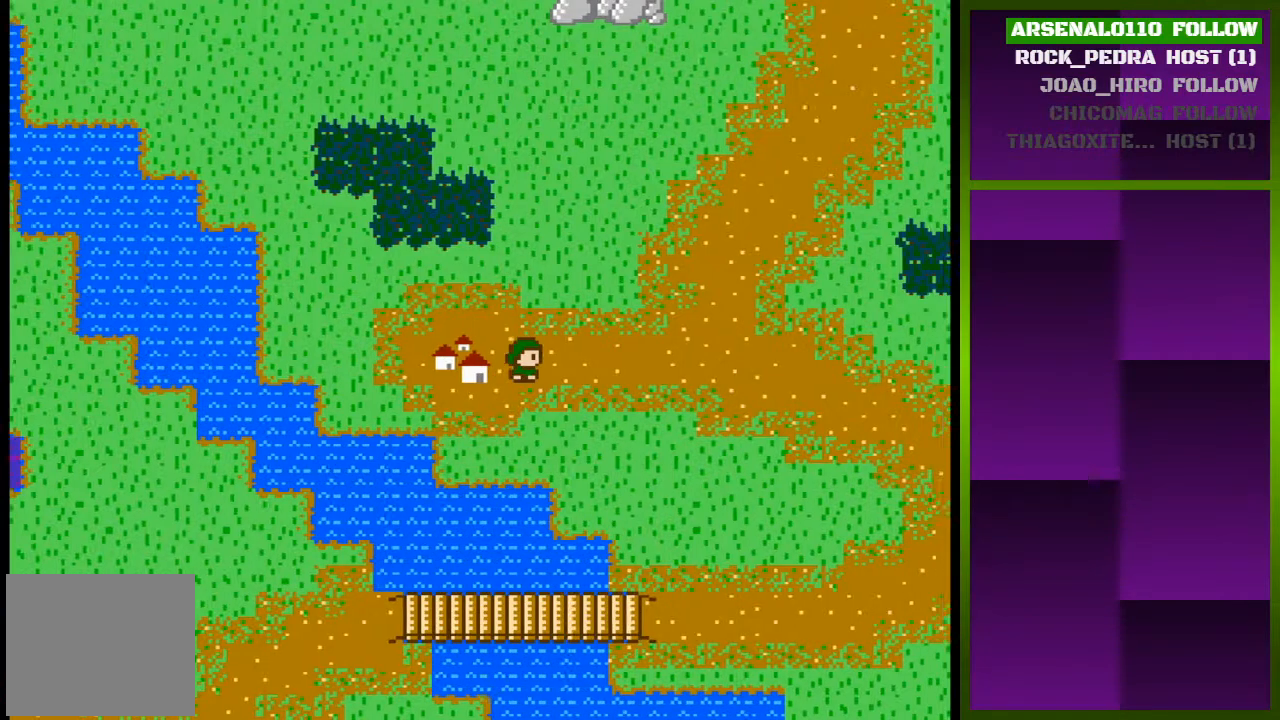
{"buttons": ["DPAD_RIGHT"], "events": []}
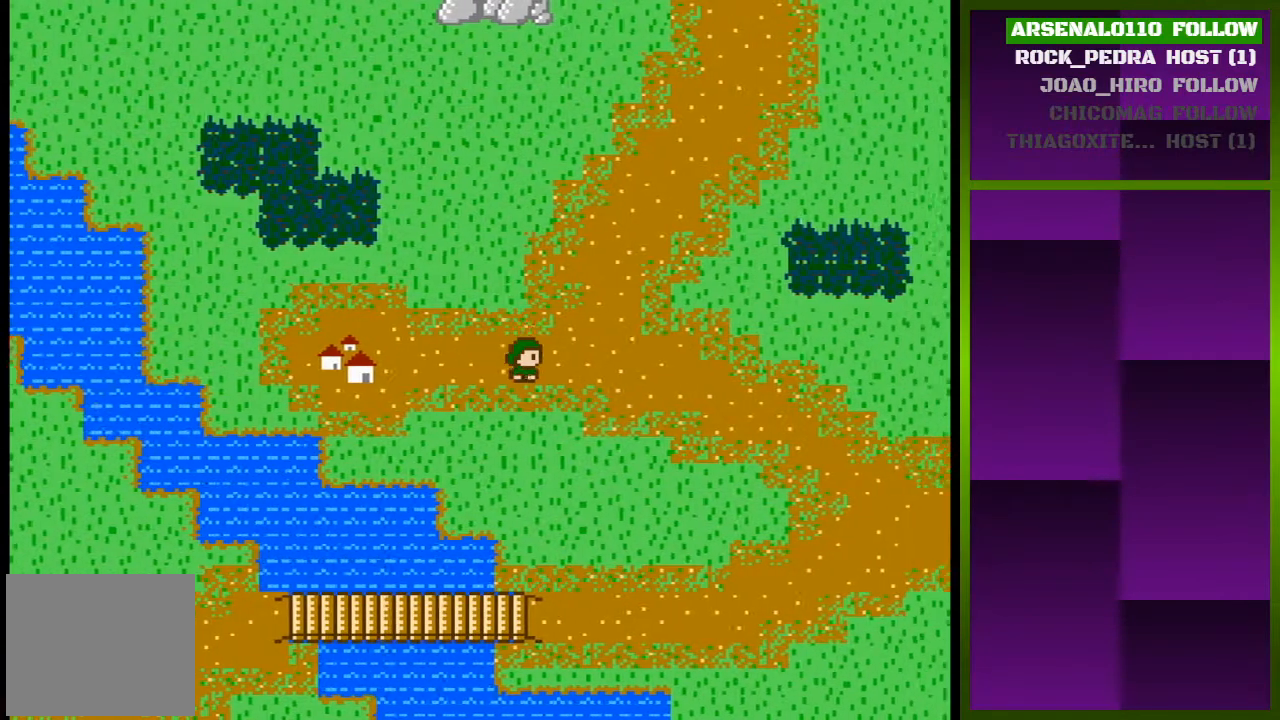
{"buttons": ["DPAD_RIGHT"], "events": []}
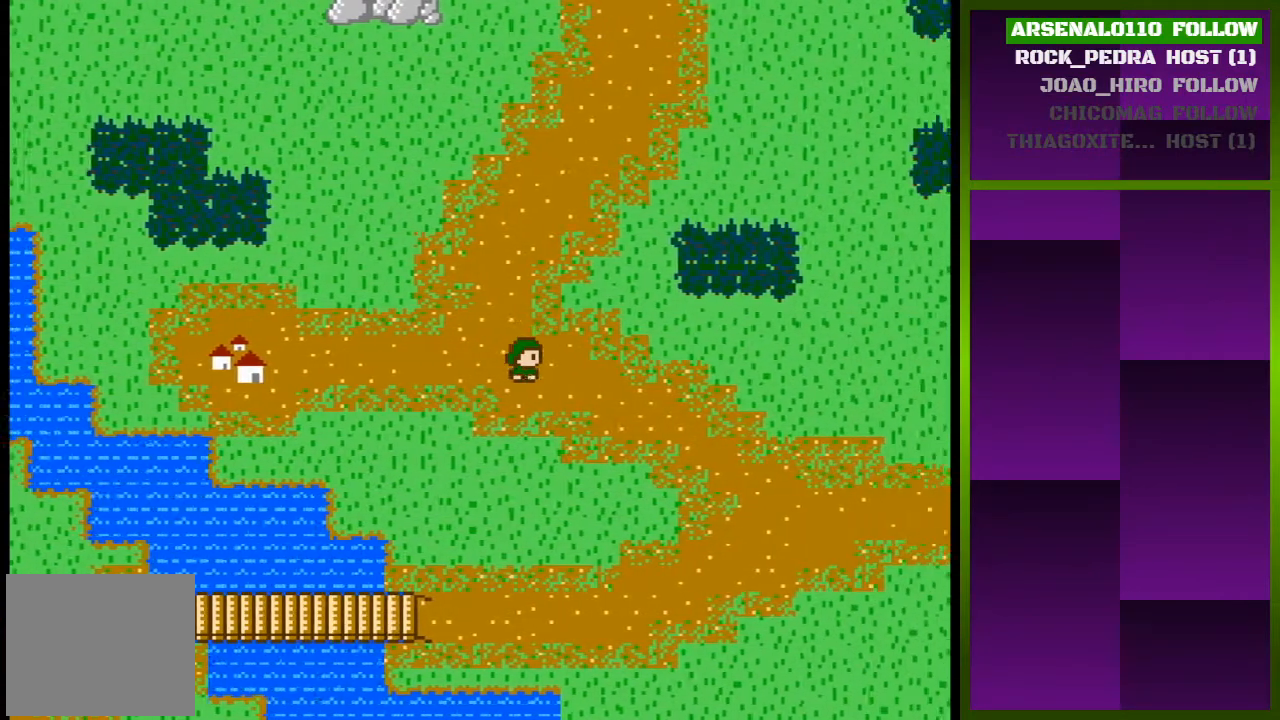
{"buttons": ["DPAD_RIGHT"], "events": []}
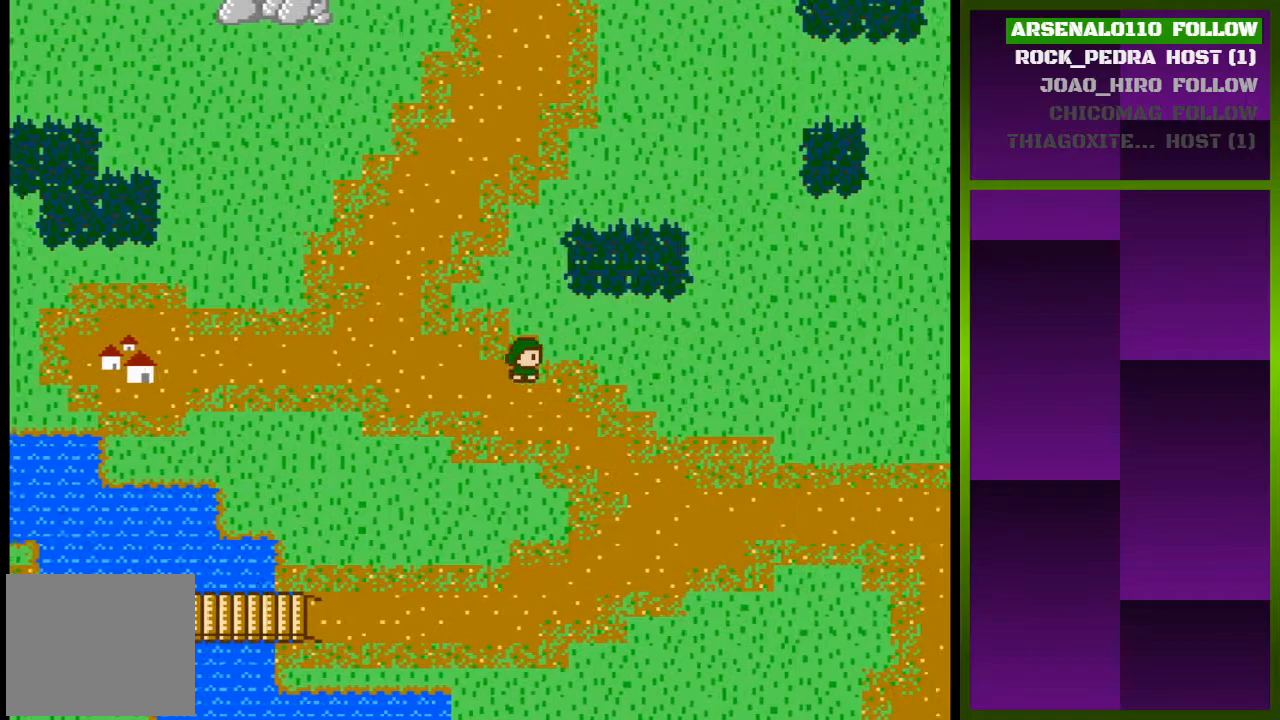
{"buttons": ["DPAD_RIGHT"], "events": []}
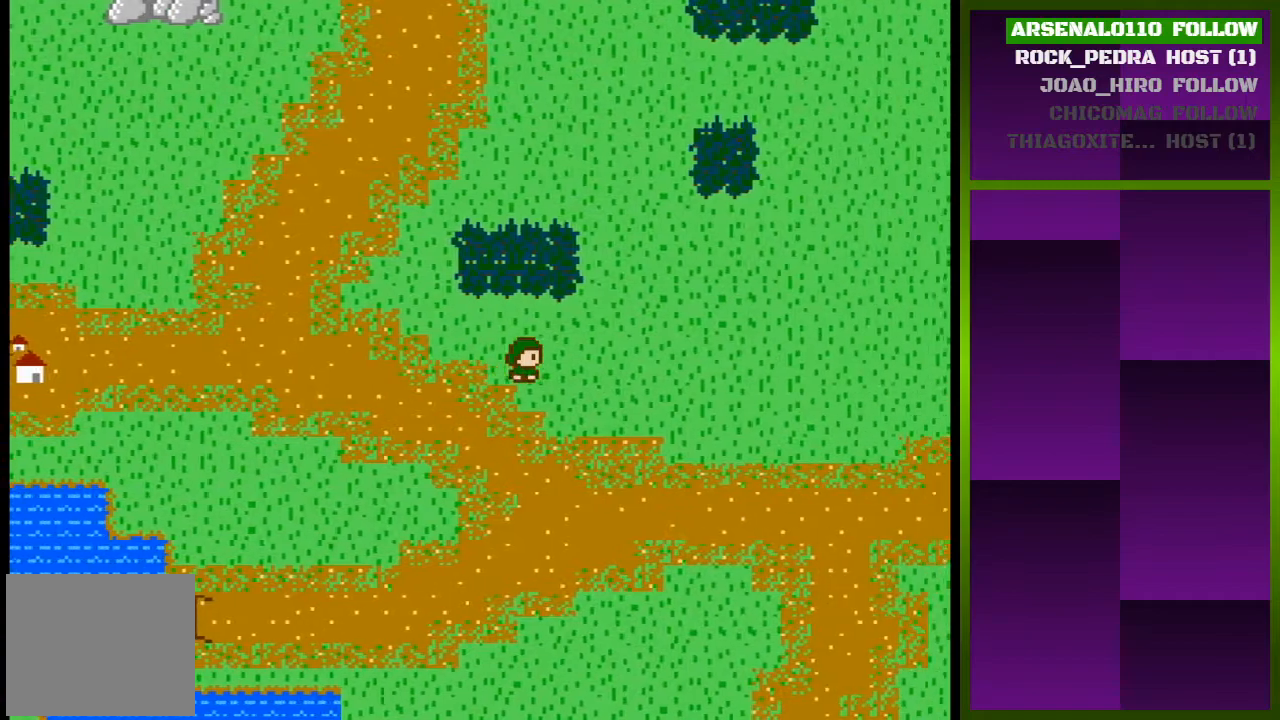
{"buttons": ["DPAD_RIGHT"], "events": []}
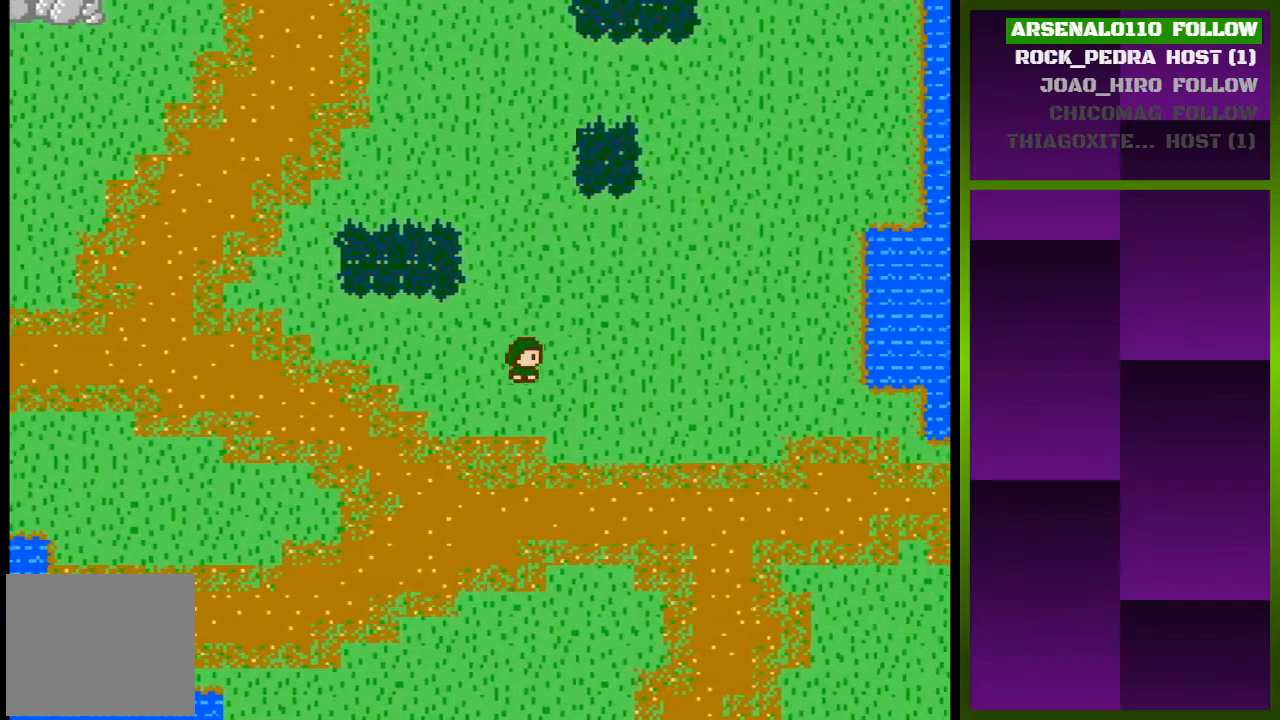
{"buttons": [], "events": [[67, "DPAD_RIGHT", "up"], [200, "SELECT", "down"], [400, "SELECT", "up"]]}
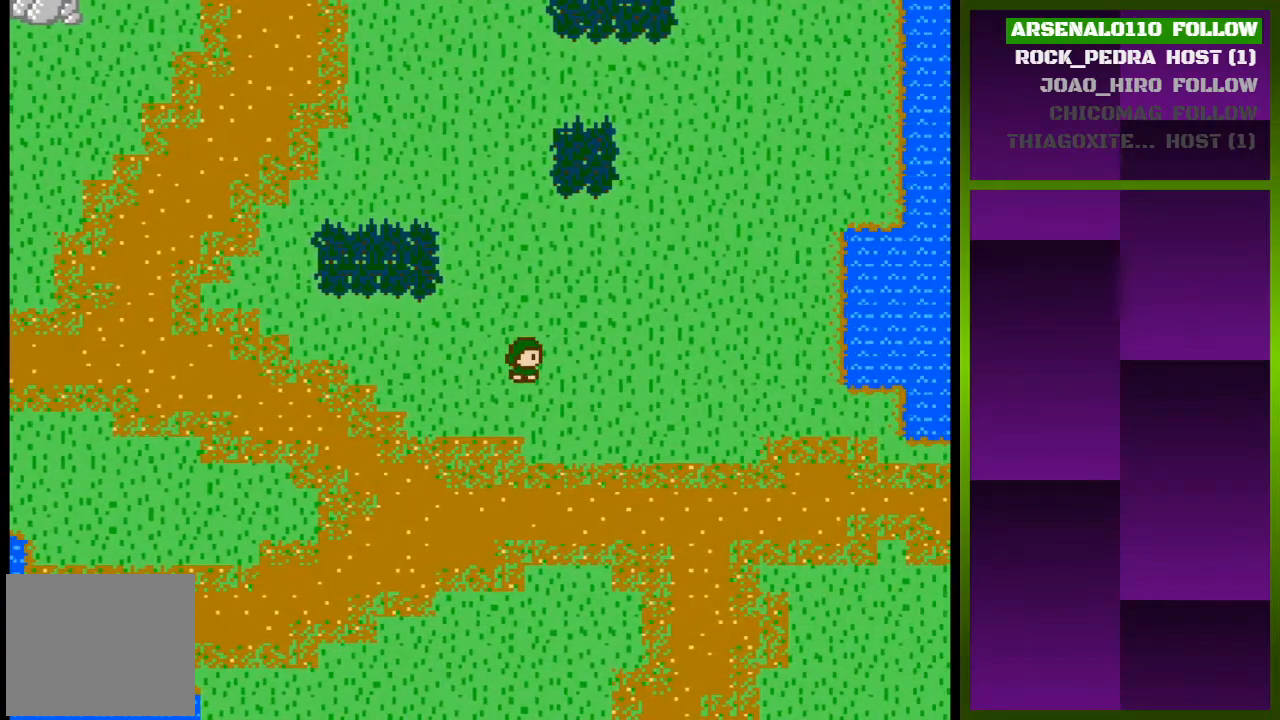
{"buttons": ["DPAD_RIGHT"], "events": [[100, "SELECT", "down"], [167, "SELECT", "up"], [367, "DPAD_RIGHT", "down"]]}
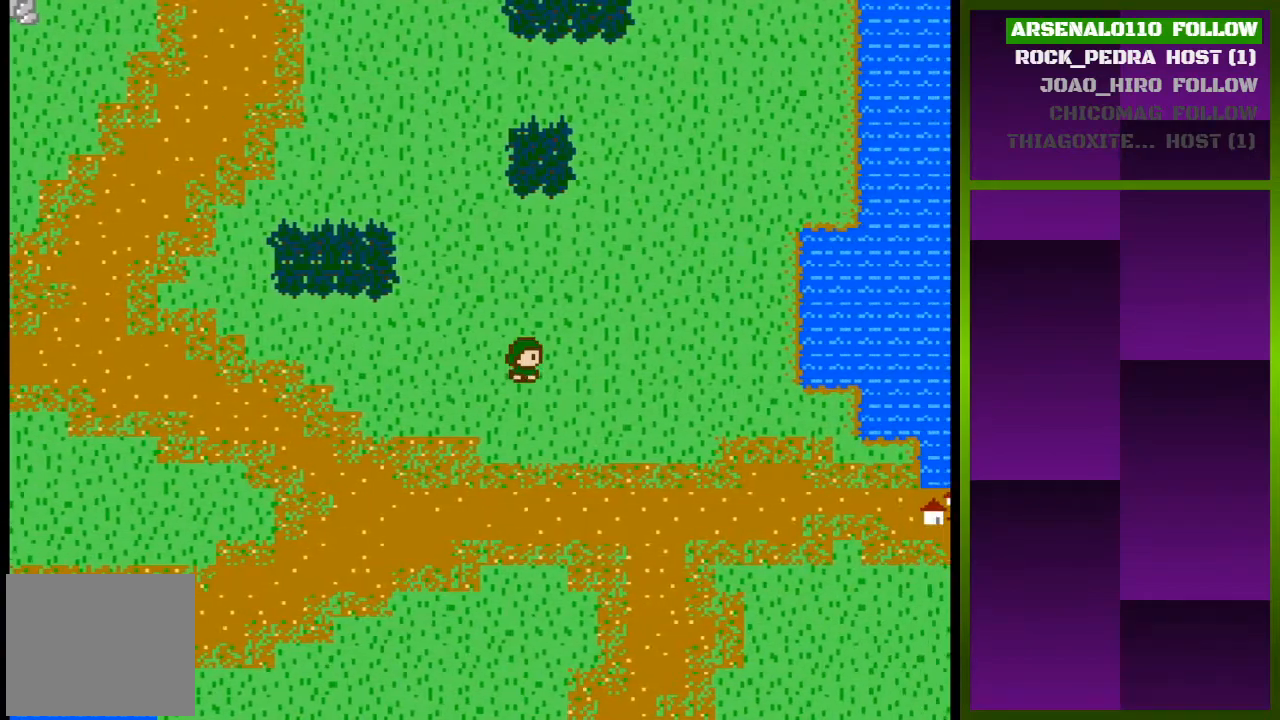
{"buttons": [], "events": [[500, "DPAD_RIGHT", "up"]]}
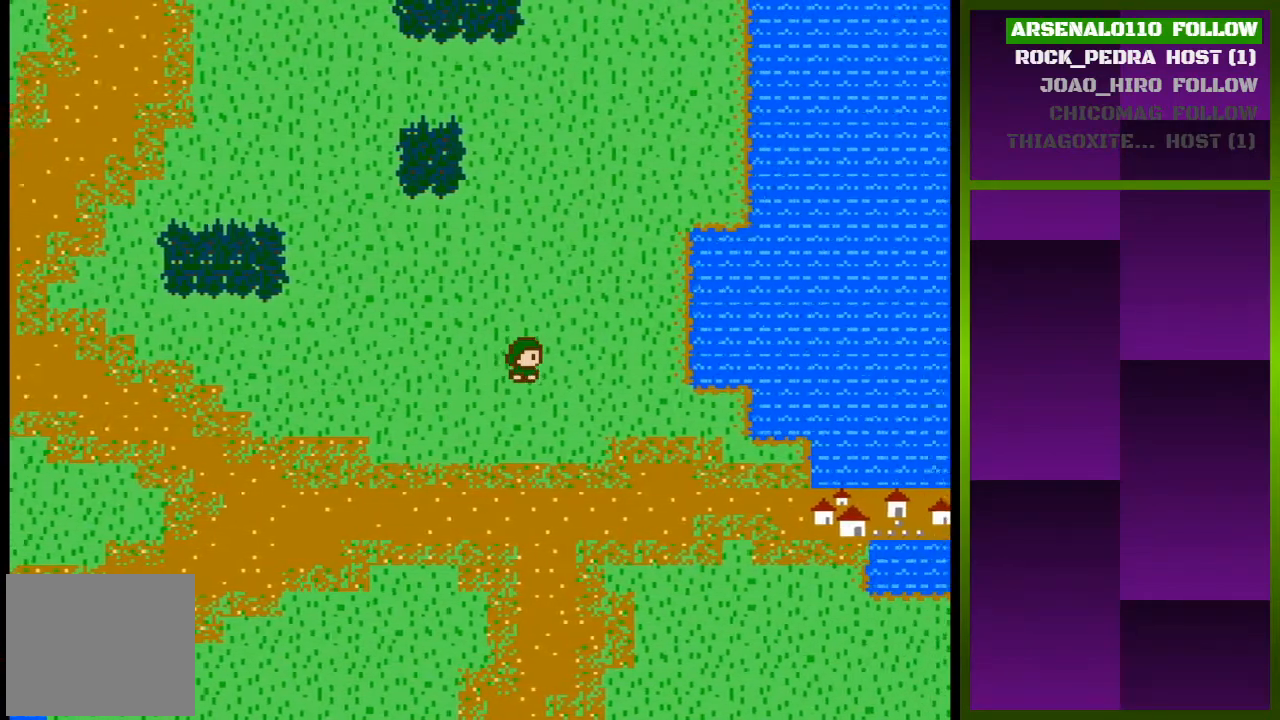
{"buttons": ["DPAD_DOWN"], "events": [[133, "DPAD_DOWN", "down"]]}
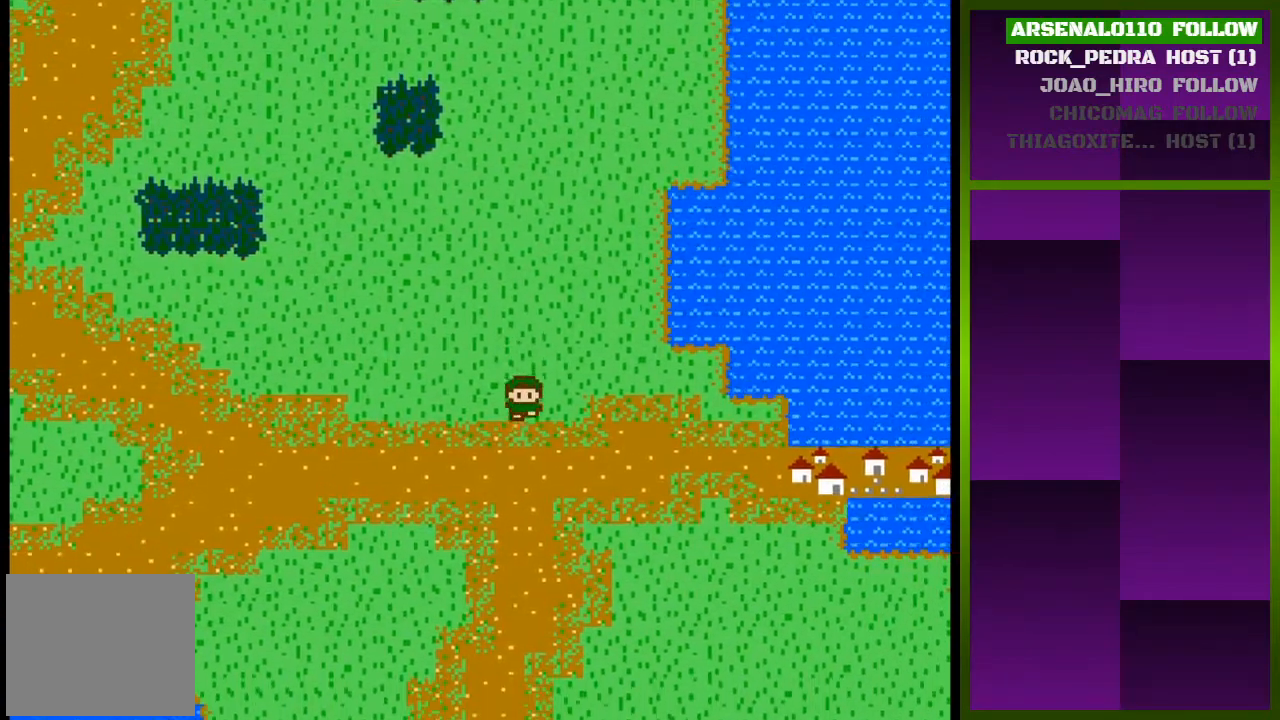
{"buttons": ["DPAD_DOWN"], "events": []}
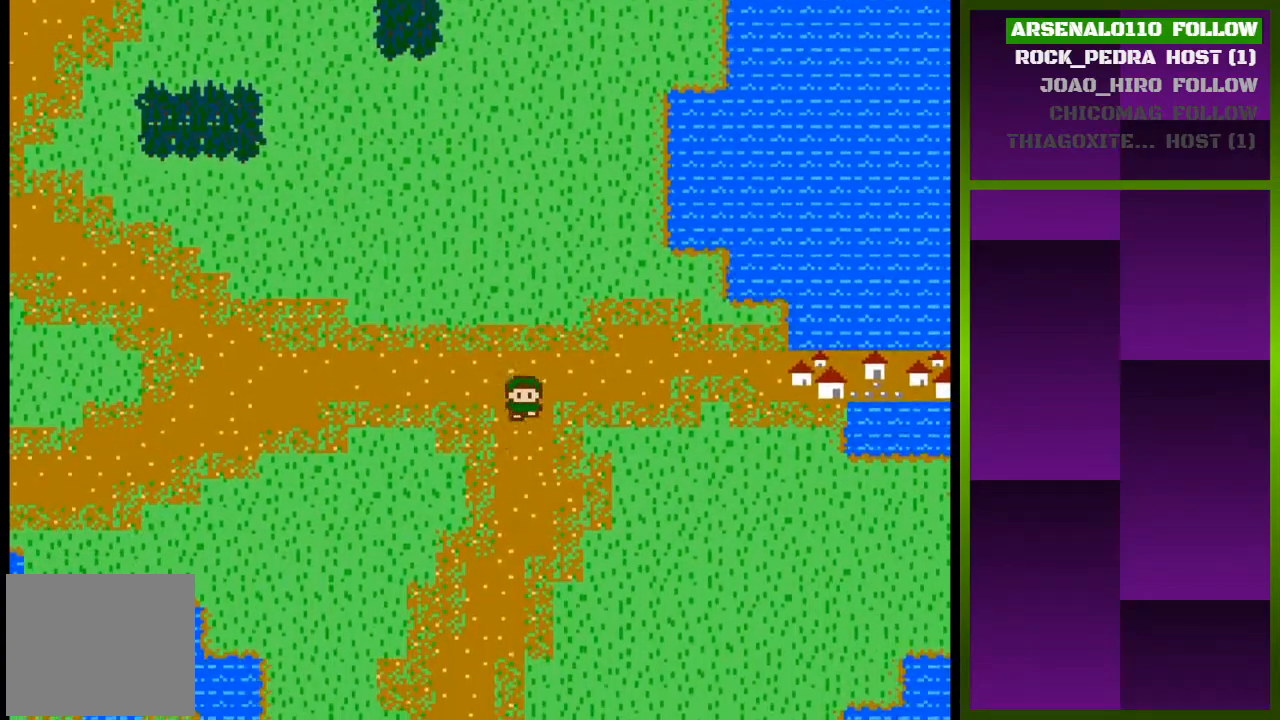
{"buttons": ["DPAD_DOWN"], "events": []}
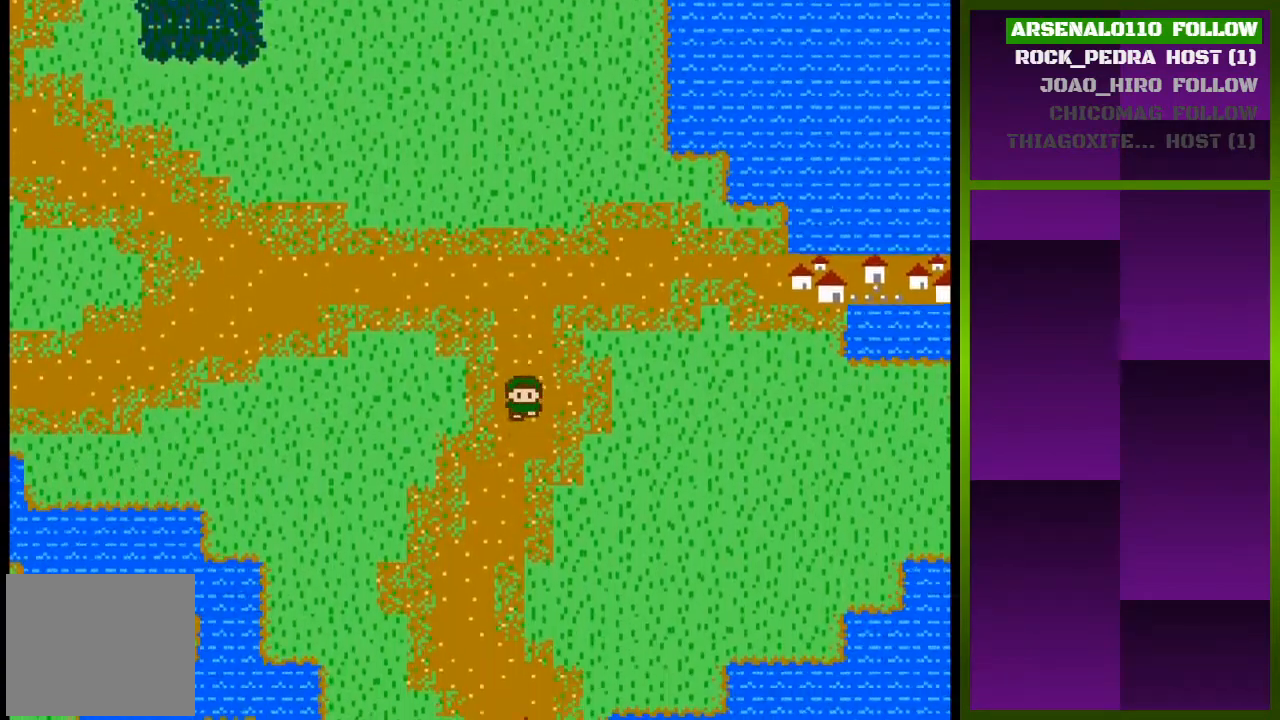
{"buttons": ["DPAD_DOWN"], "events": []}
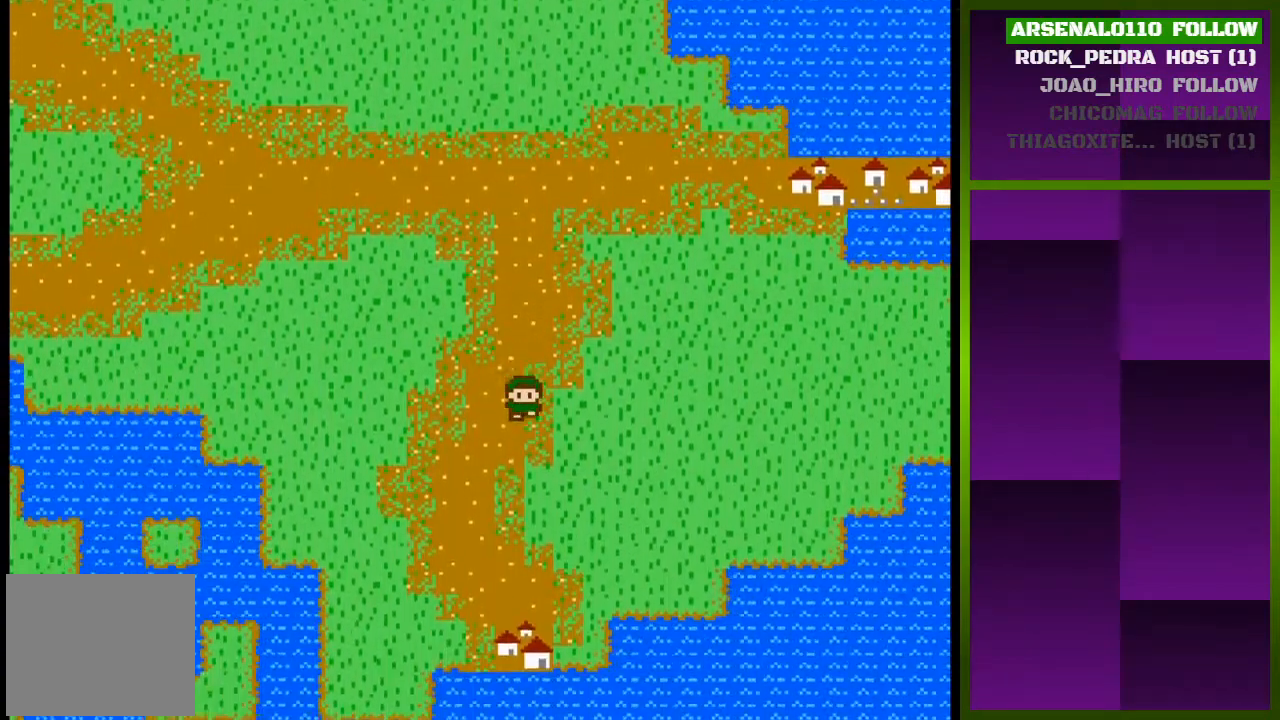
{"buttons": ["DPAD_DOWN"], "events": []}
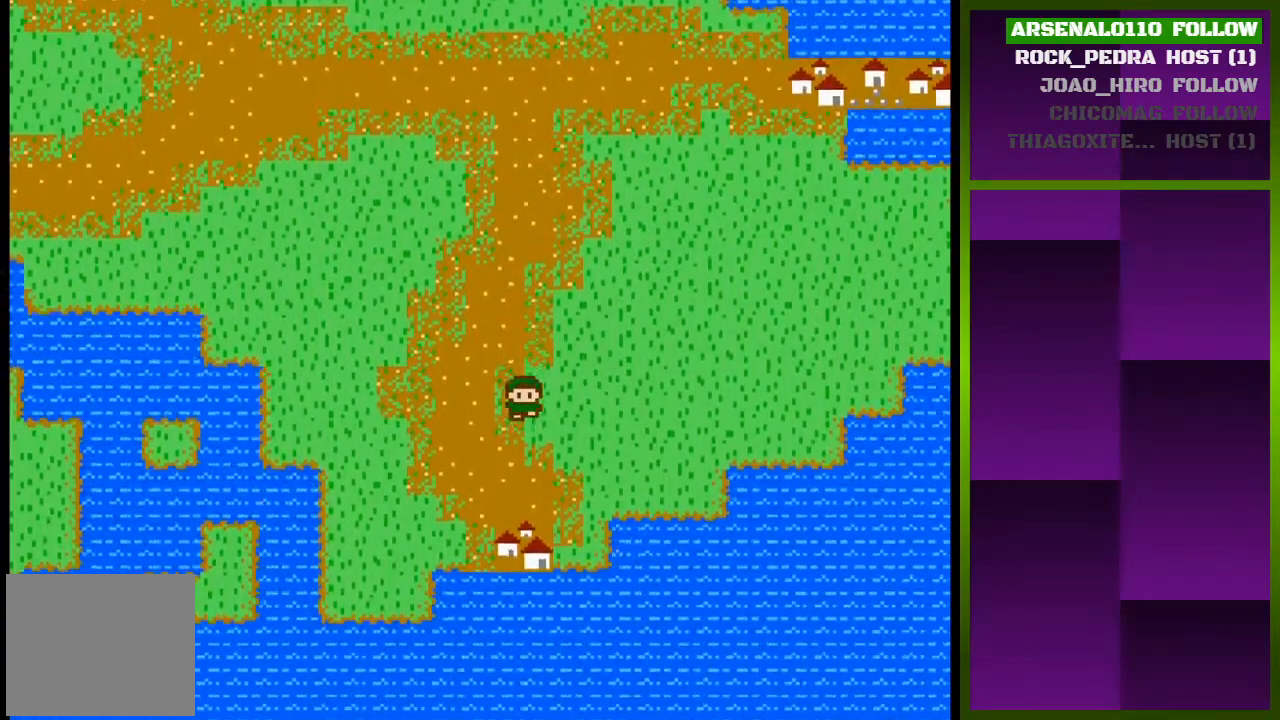
{"buttons": ["DPAD_DOWN"], "events": []}
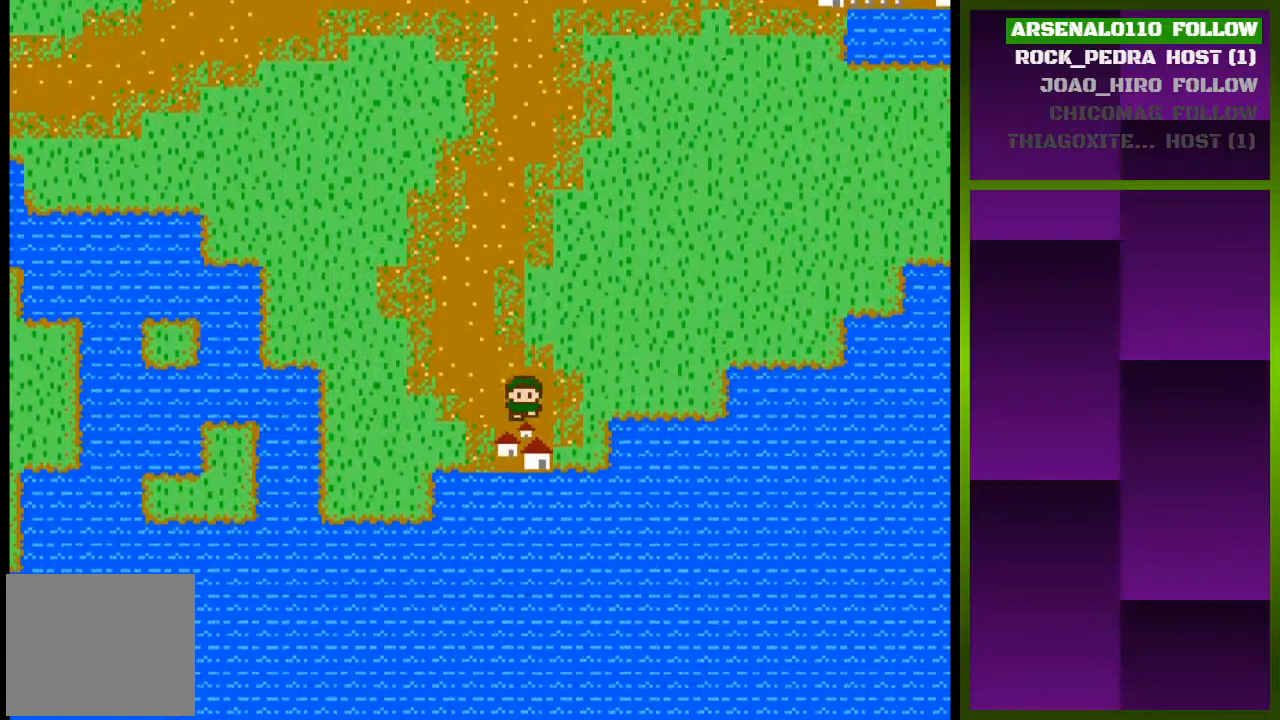
{"buttons": ["DPAD_RIGHT"], "events": [[233, "DPAD_DOWN", "up"], [467, "DPAD_RIGHT", "down"]]}
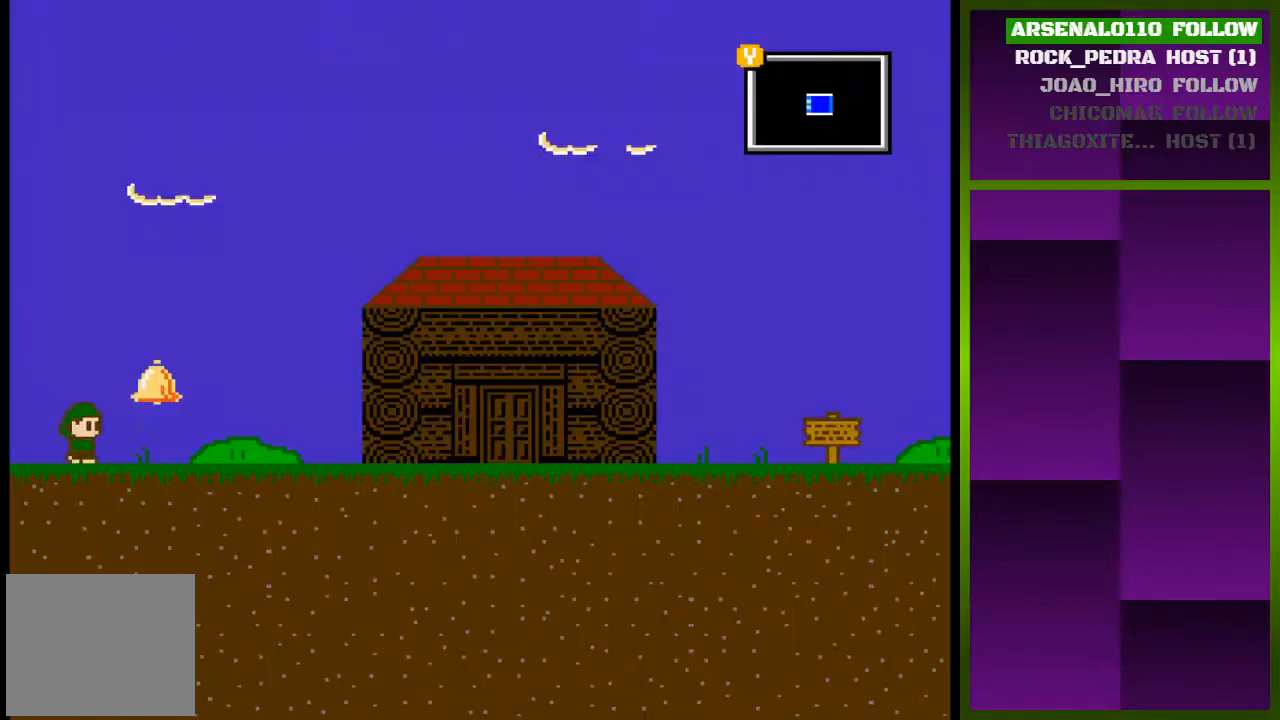
{"buttons": [], "events": [[200, "DPAD_RIGHT", "up"], [333, "DPAD_RIGHT", "down"], [467, "DPAD_RIGHT", "up"]]}